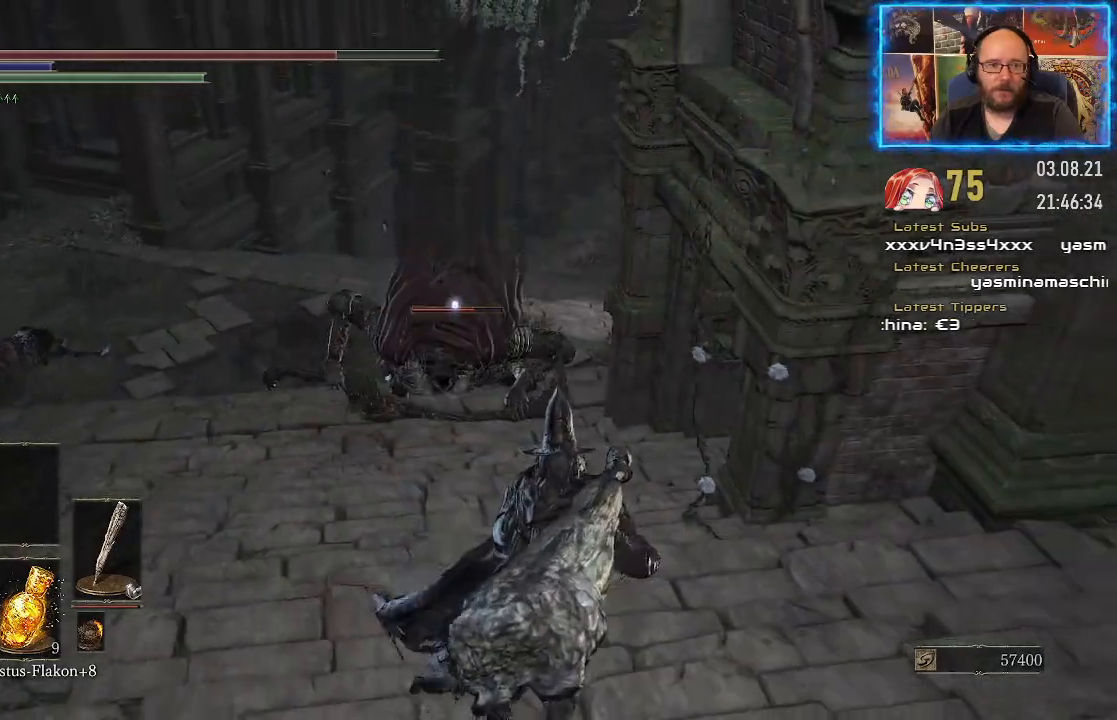
Gameplay with a controller (Xbox layout); each line is a JSON object with the inputs held at the frame after it. "events" lists button and stick changes between this image and that frame as [ms after this image, input, new state], when the widget could be followed in between. Not read: L2 R1.
{"buttons": [], "left_stick": "down", "right_stick": "center", "events": []}
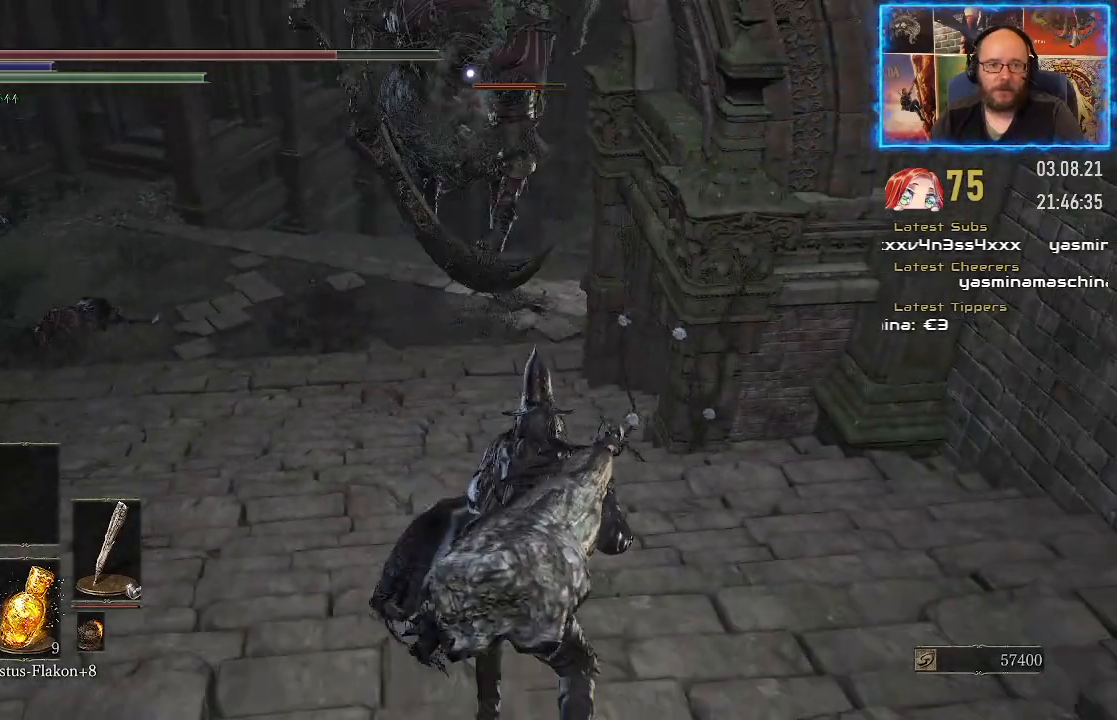
{"buttons": [], "left_stick": "down", "right_stick": "center", "events": []}
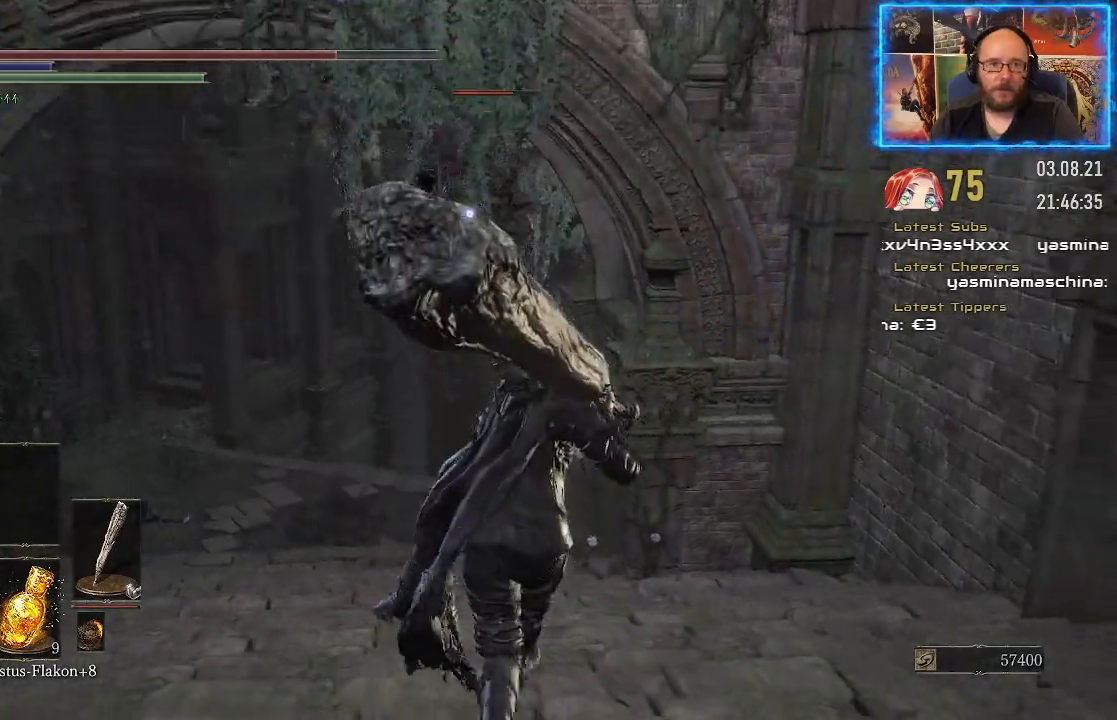
{"buttons": [], "left_stick": "left", "right_stick": "center", "events": [[467, "left_stick", "left"]]}
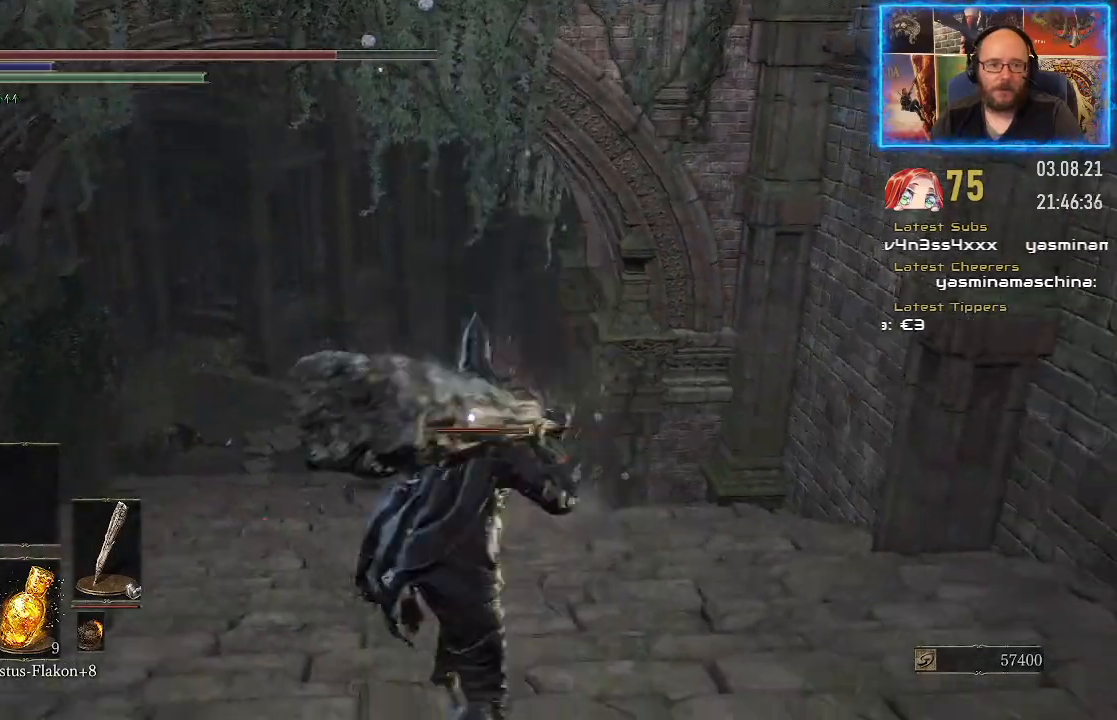
{"buttons": [], "left_stick": "up", "right_stick": "center", "events": [[17, "left_stick", "up-left"], [250, "left_stick", "up"]]}
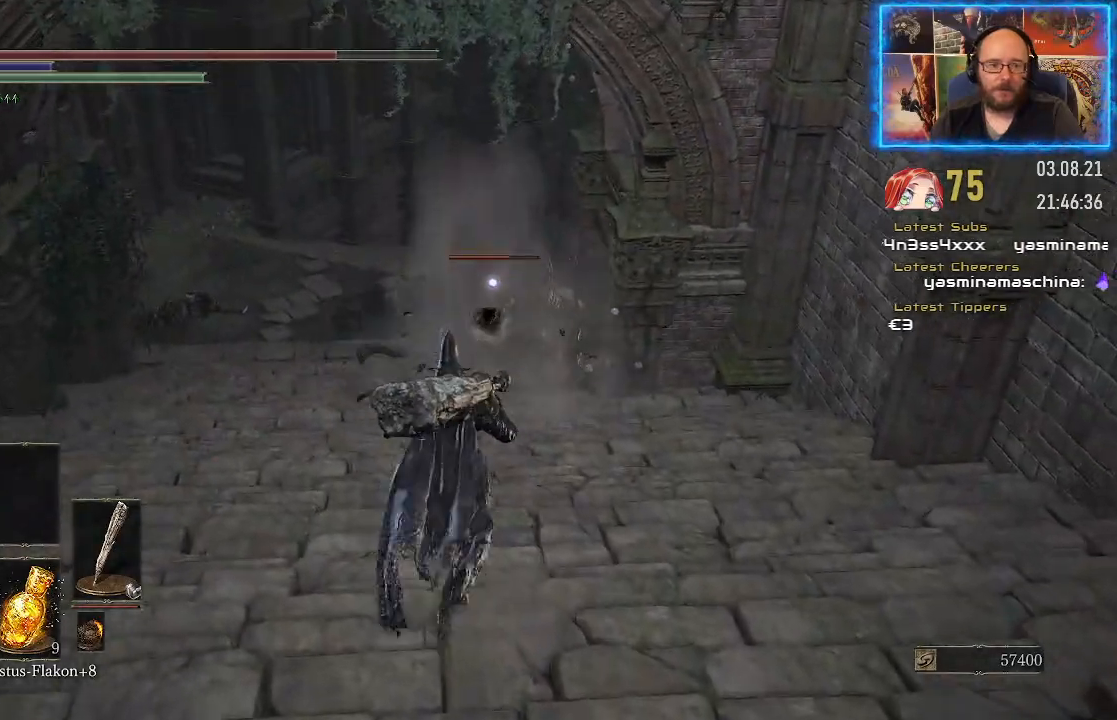
{"buttons": [], "left_stick": "up", "right_stick": "center", "events": []}
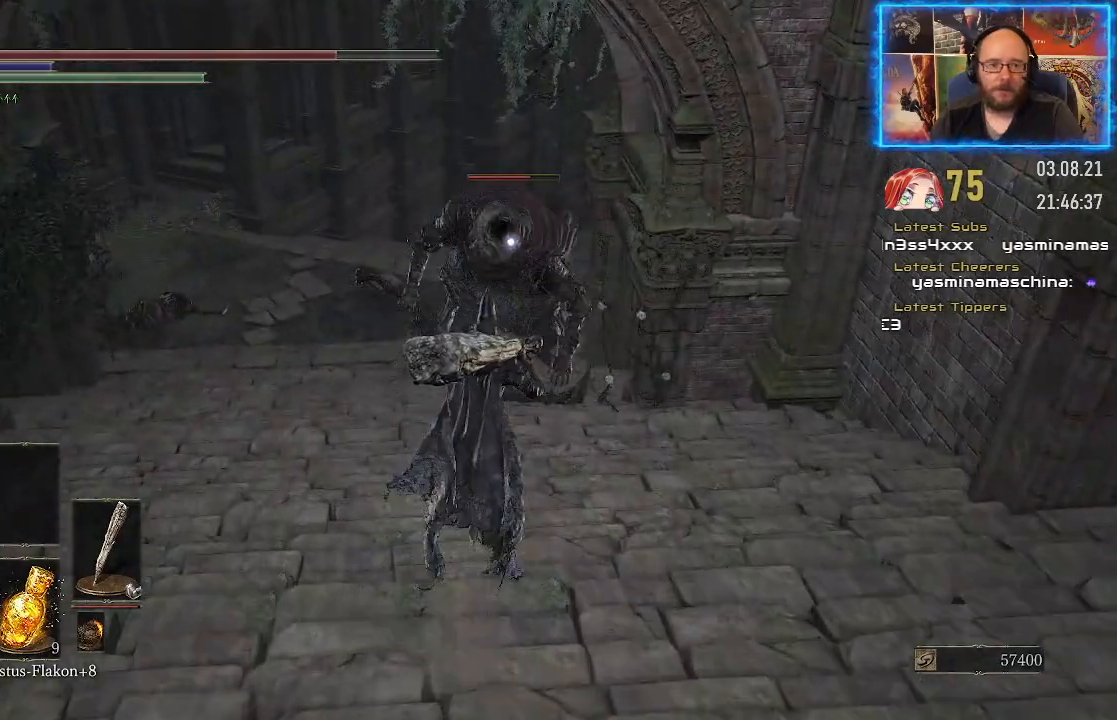
{"buttons": [], "left_stick": "up-left", "right_stick": "center", "events": [[367, "left_stick", "up-left"]]}
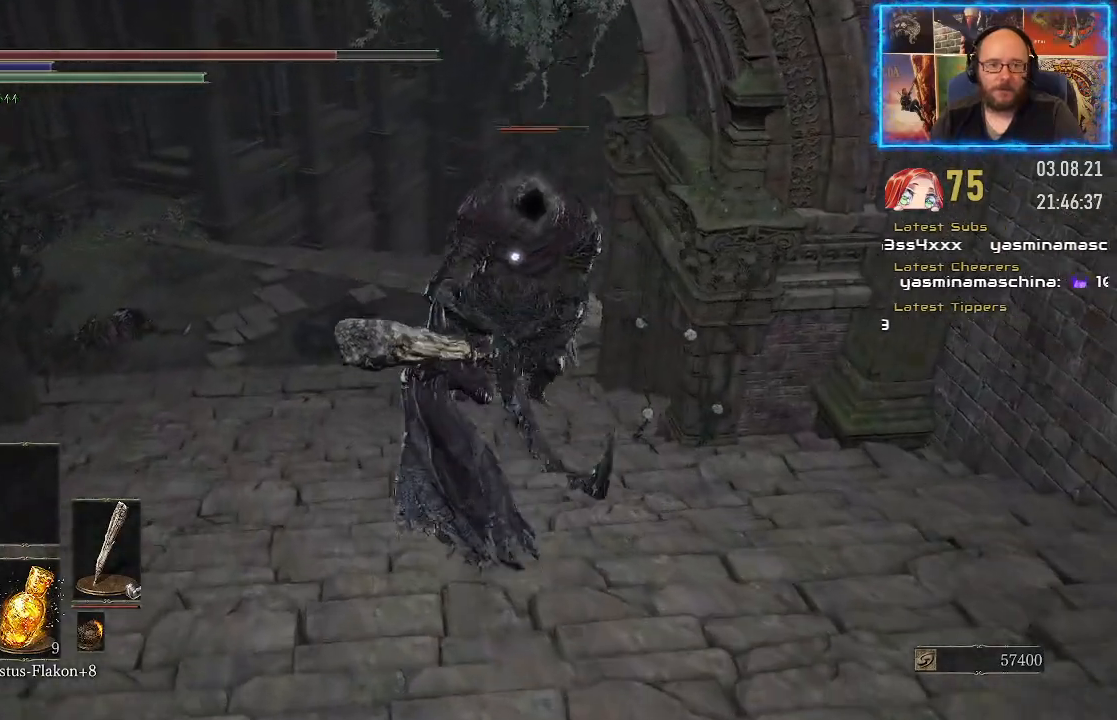
{"buttons": [], "left_stick": "center", "right_stick": "center", "events": [[500, "left_stick", "center"]]}
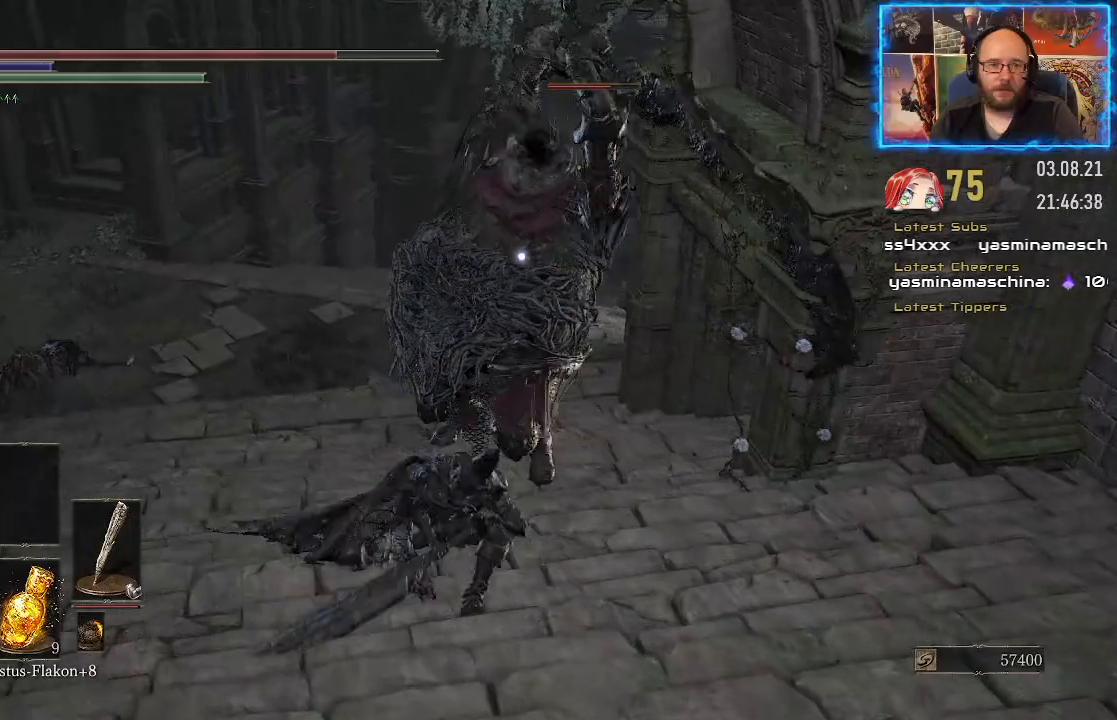
{"buttons": [], "left_stick": "center", "right_stick": "center", "events": []}
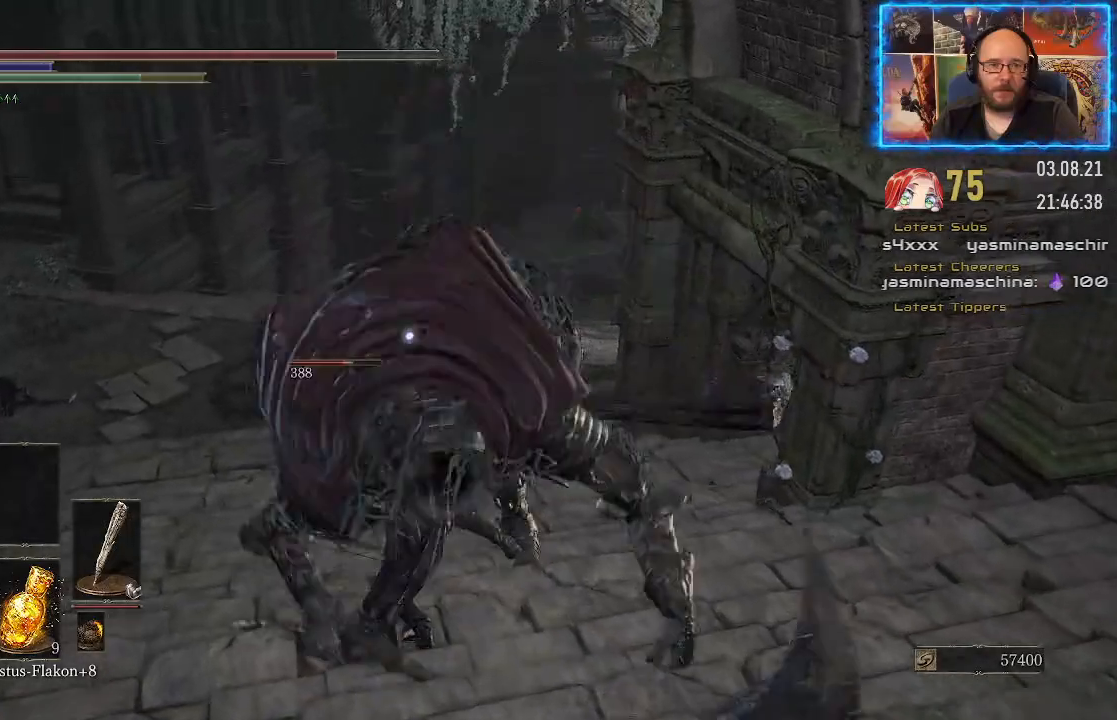
{"buttons": [], "left_stick": "center", "right_stick": "center", "events": []}
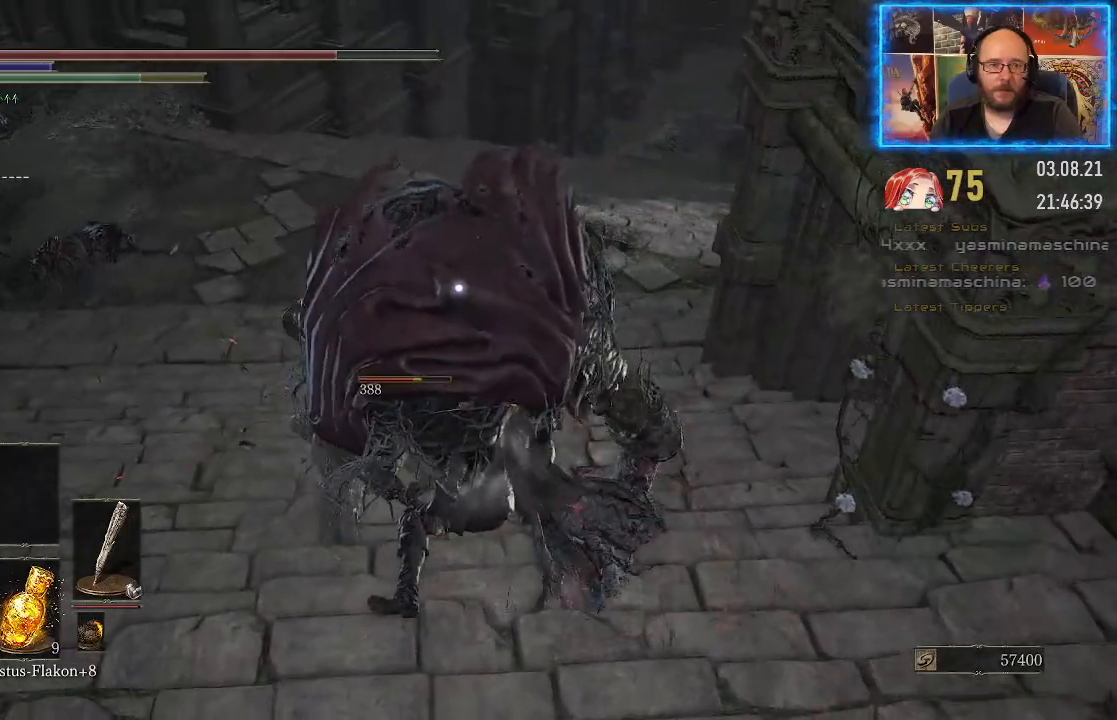
{"buttons": [], "left_stick": "center", "right_stick": "center", "events": []}
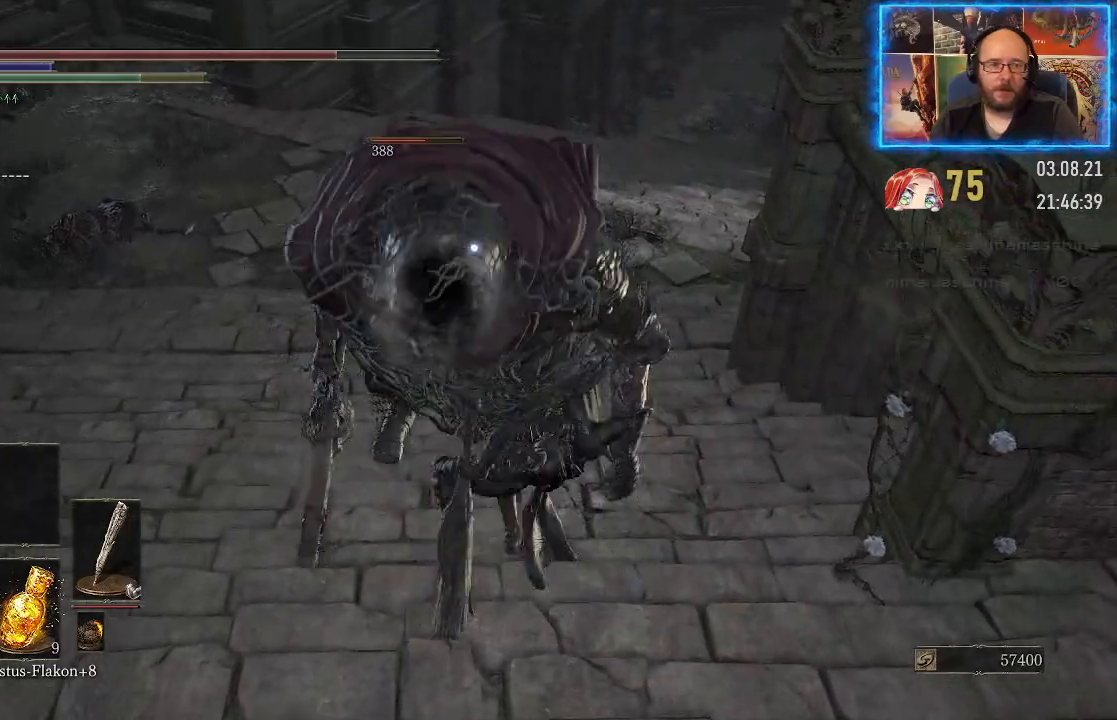
{"buttons": [], "left_stick": "center", "right_stick": "center", "events": []}
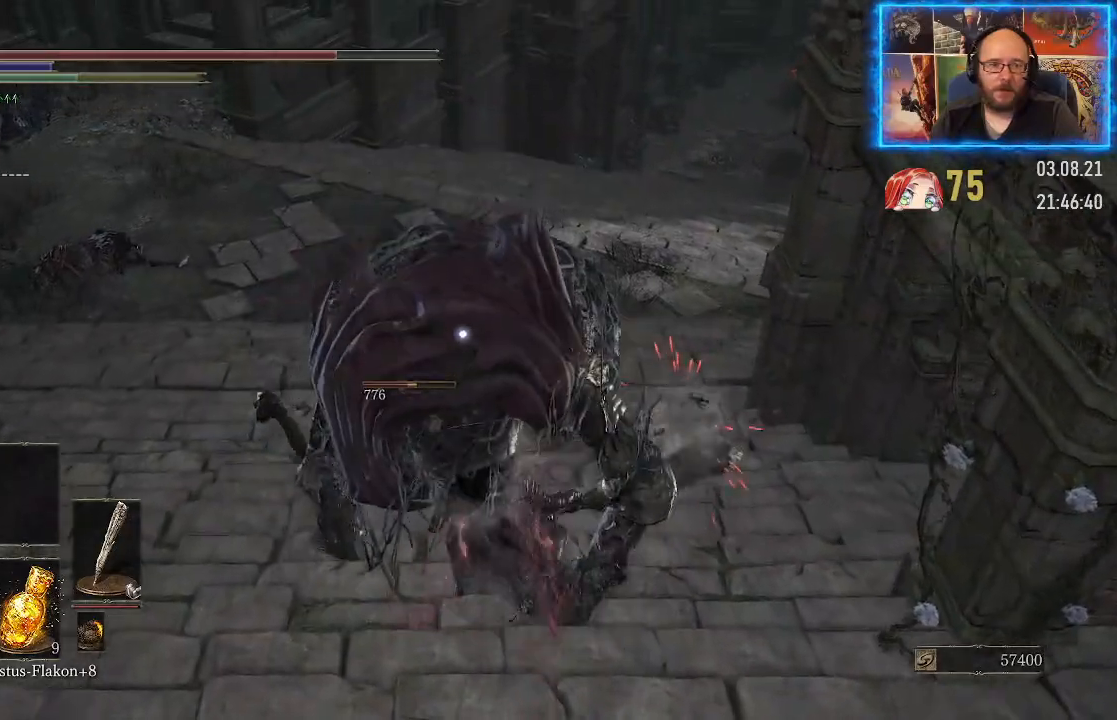
{"buttons": [], "left_stick": "center", "right_stick": "center", "events": []}
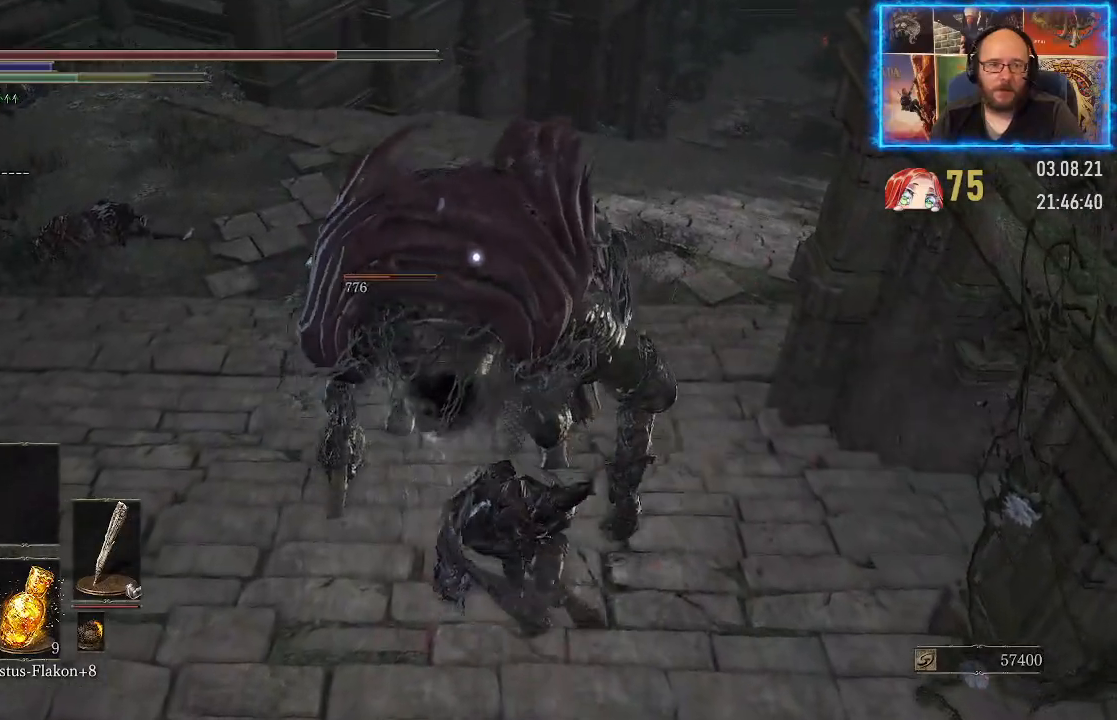
{"buttons": [], "left_stick": "center", "right_stick": "center", "events": []}
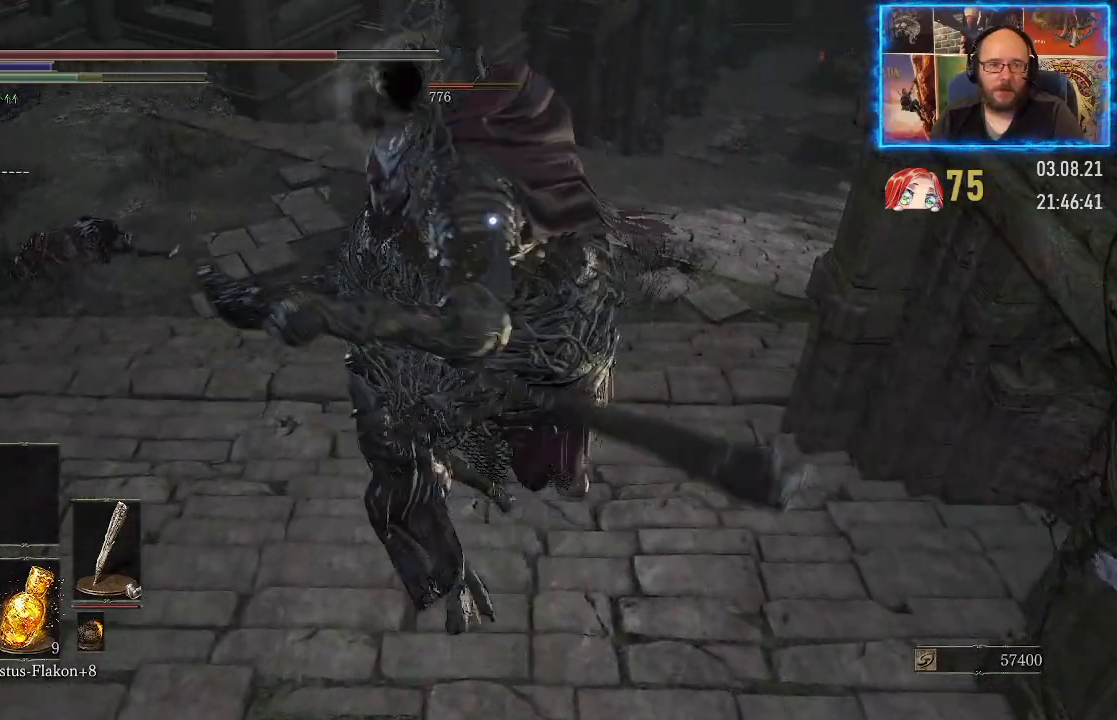
{"buttons": [], "left_stick": "down", "right_stick": "center", "events": [[33, "left_stick", "down-left"], [350, "left_stick", "down"]]}
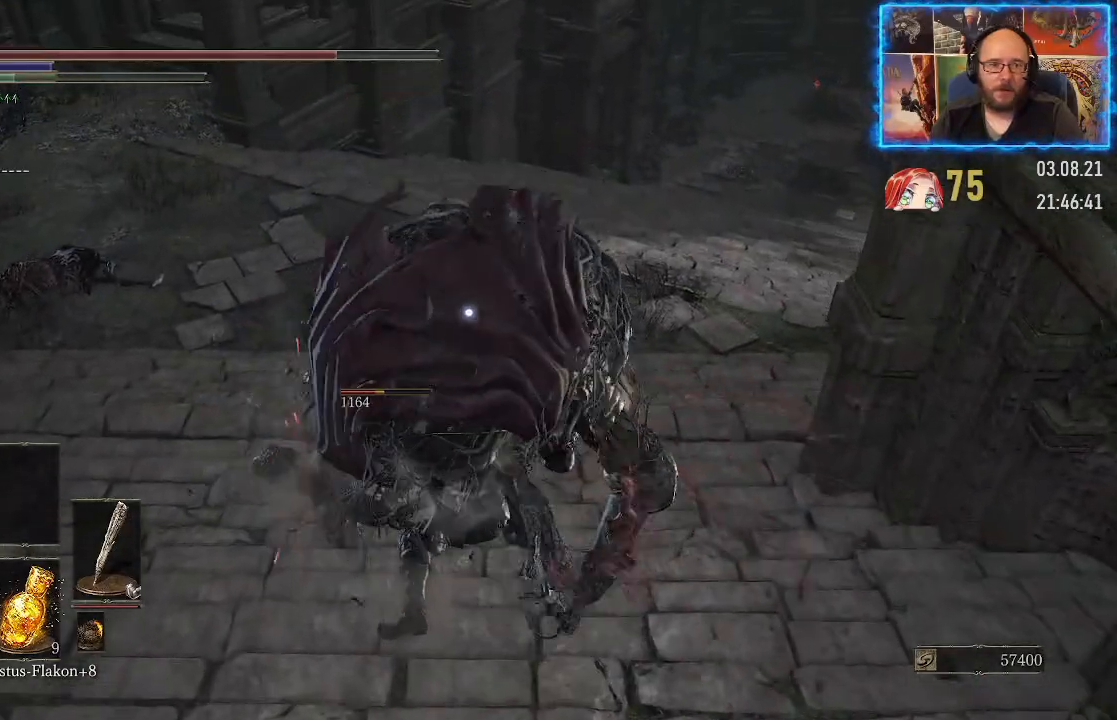
{"buttons": [], "left_stick": "down", "right_stick": "center", "events": []}
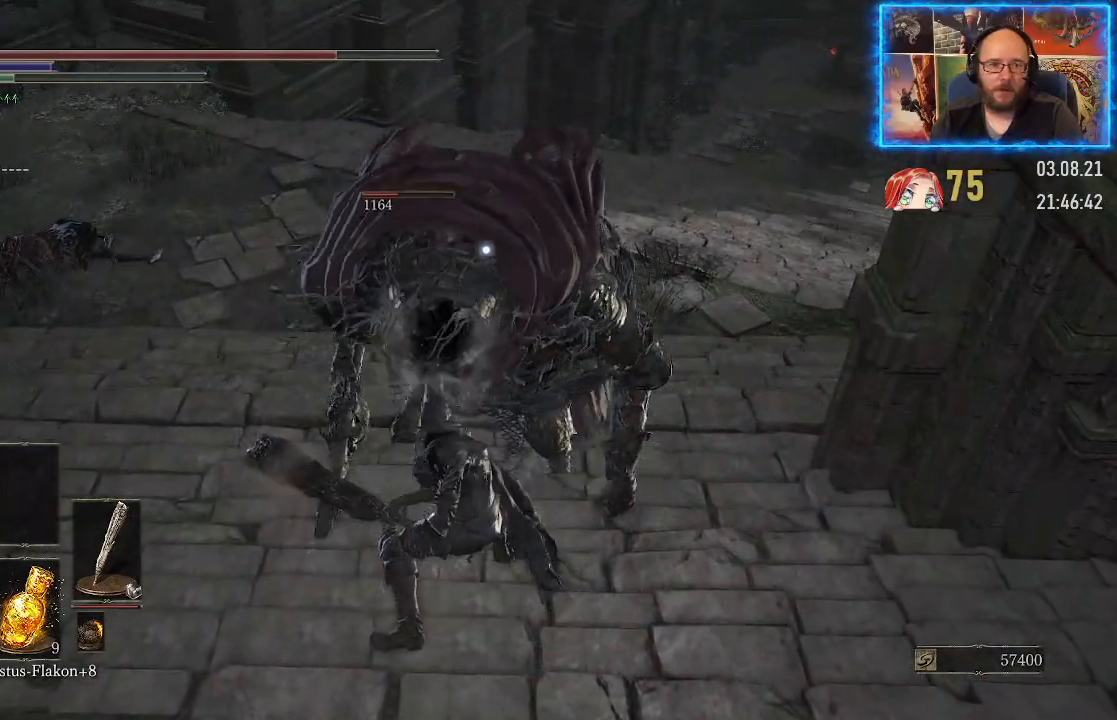
{"buttons": [], "left_stick": "down", "right_stick": "center", "events": []}
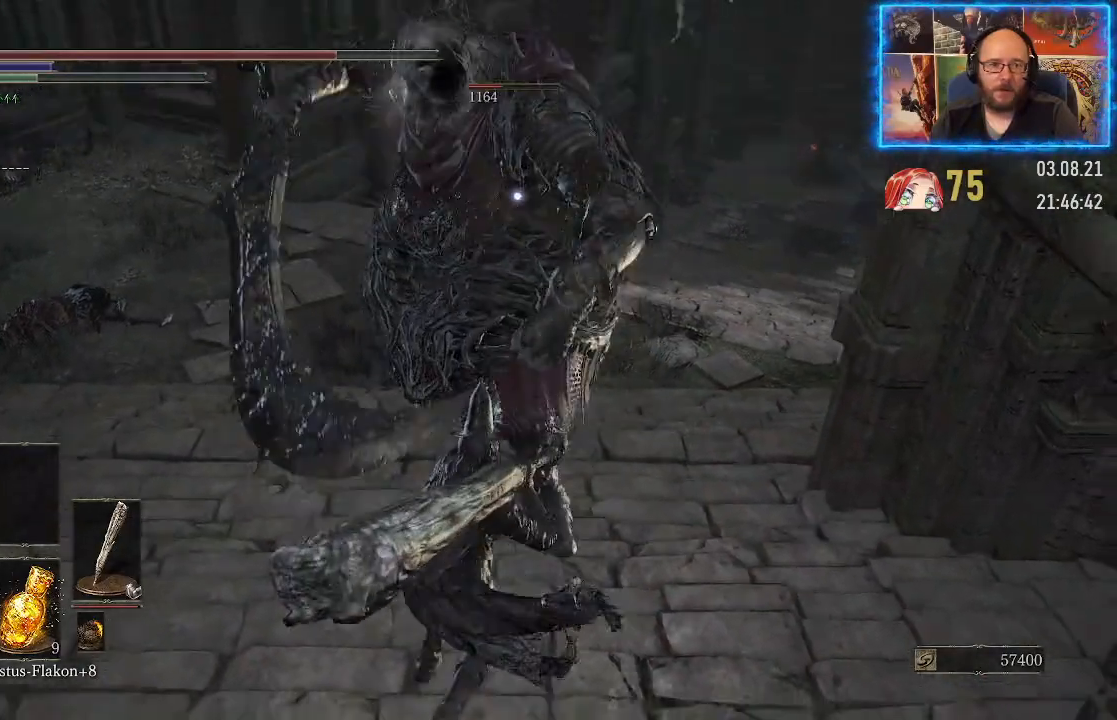
{"buttons": [], "left_stick": "down", "right_stick": "center", "events": [[367, "B", "down"], [483, "B", "up"]]}
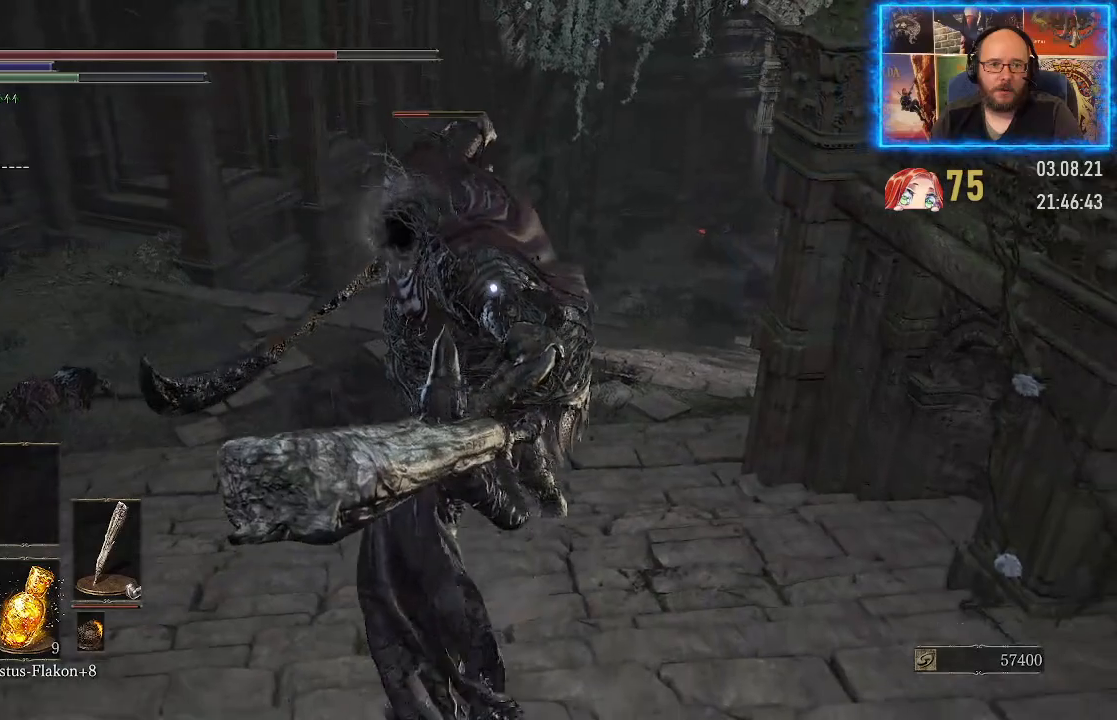
{"buttons": [], "left_stick": "down", "right_stick": "center", "events": []}
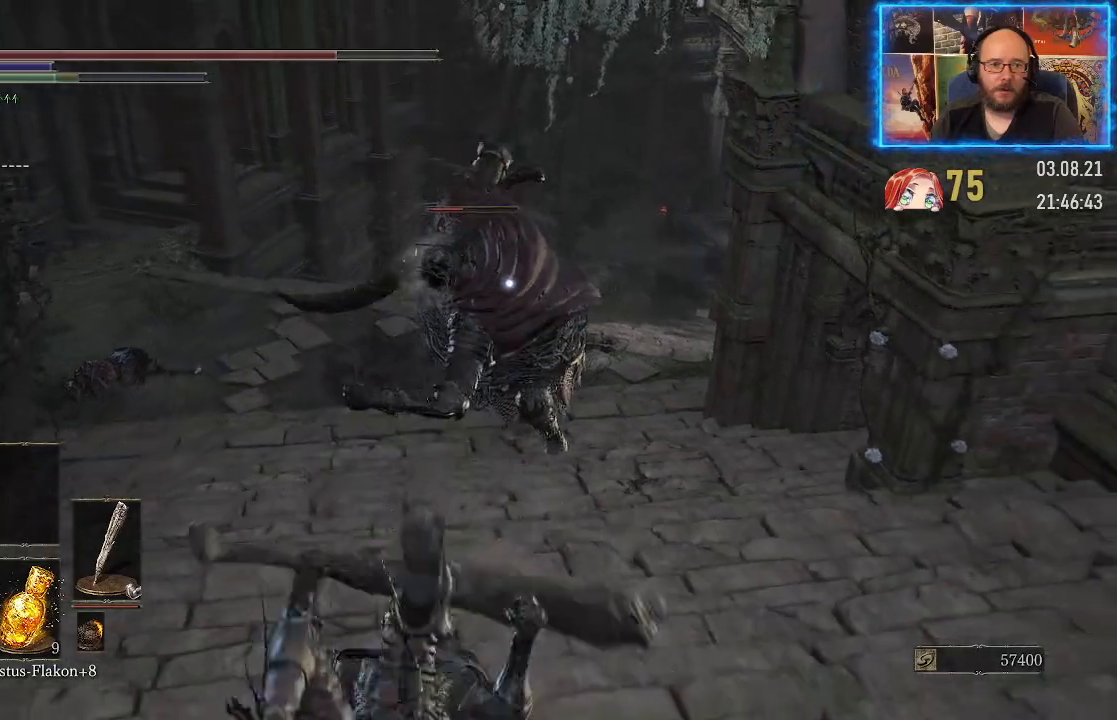
{"buttons": [], "left_stick": "down", "right_stick": "center", "events": [[67, "B", "down"], [150, "B", "up"]]}
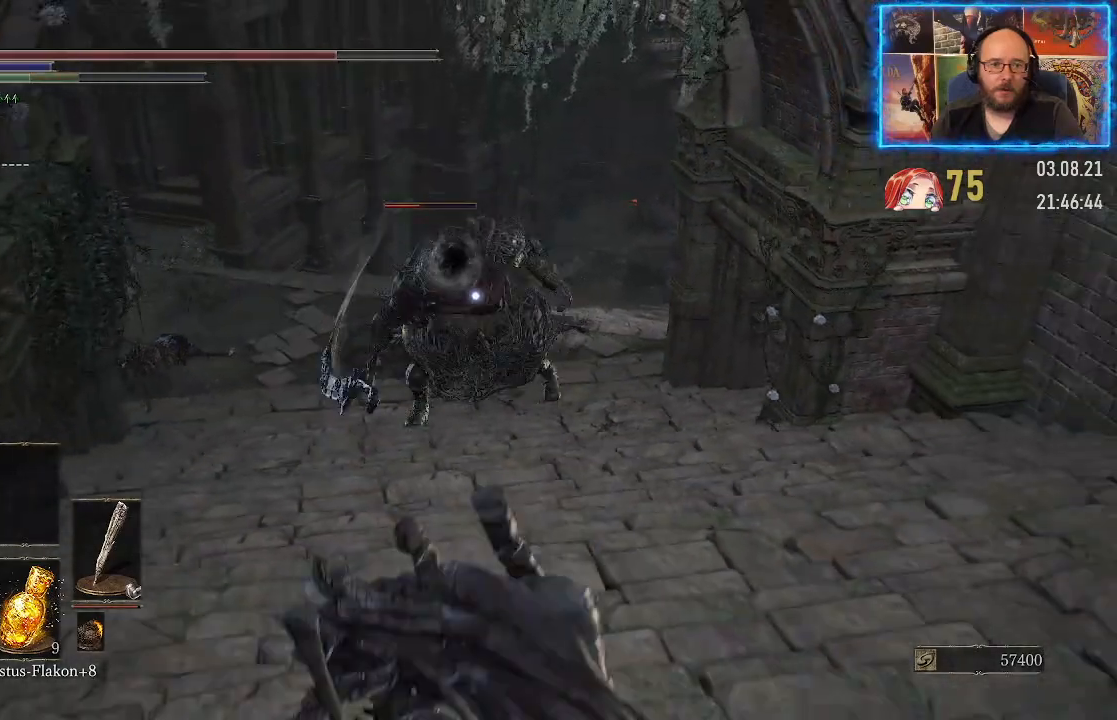
{"buttons": [], "left_stick": "down", "right_stick": "center", "events": []}
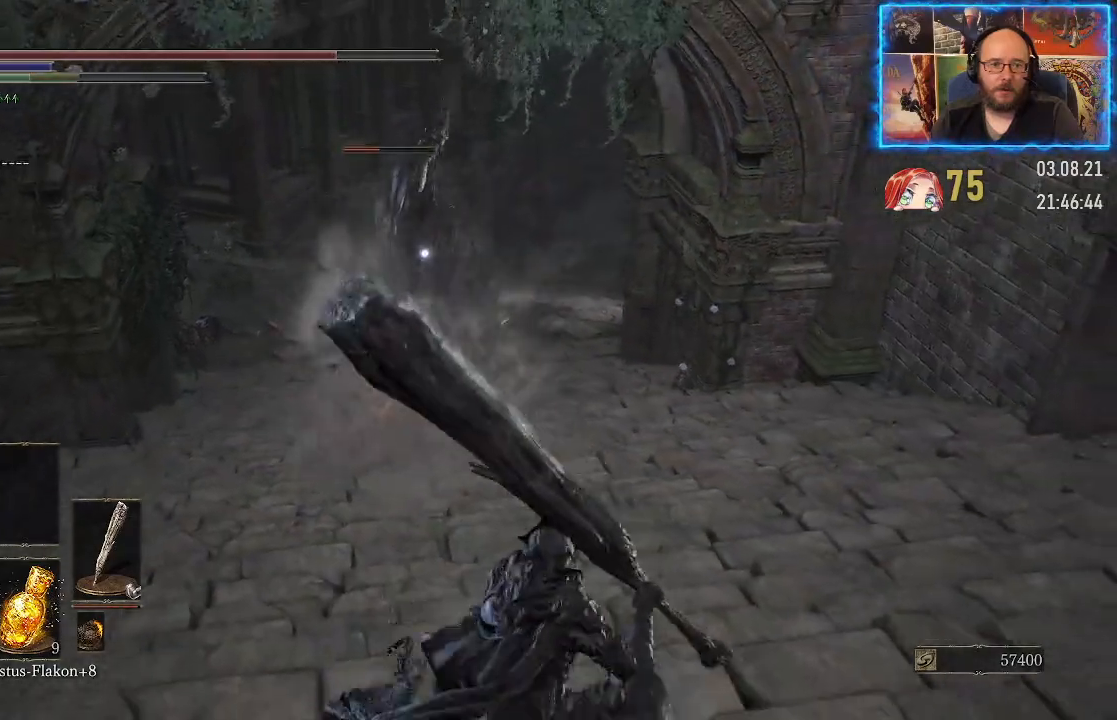
{"buttons": [], "left_stick": "up-left", "right_stick": "center", "events": [[217, "left_stick", "up-left"]]}
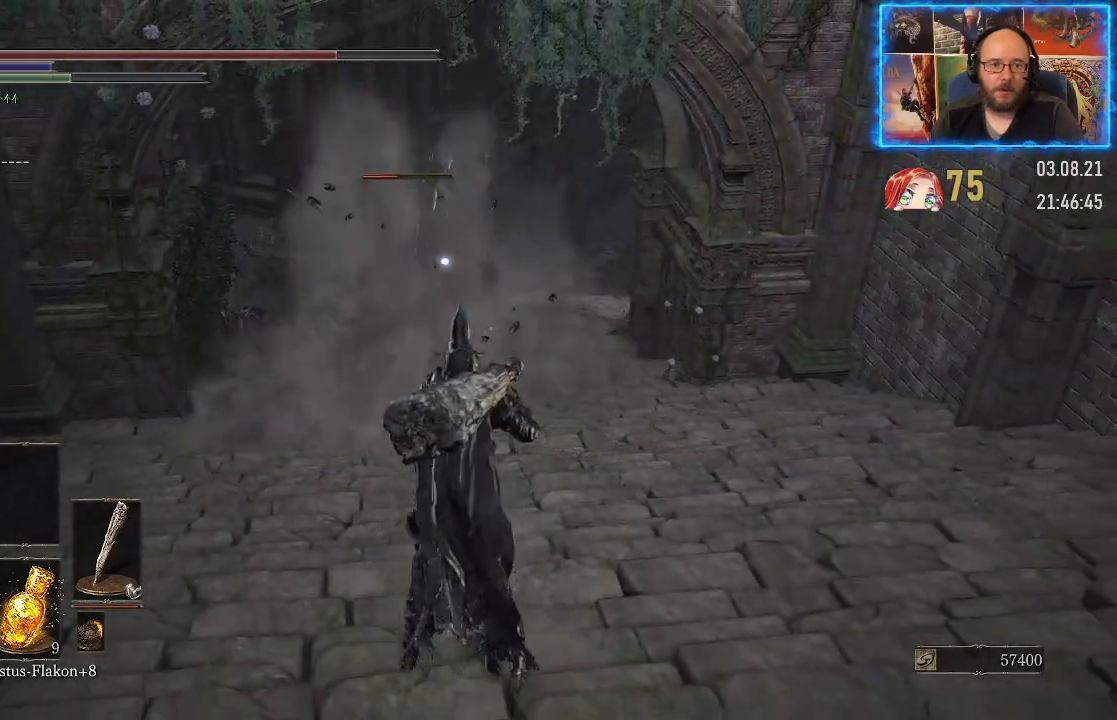
{"buttons": [], "left_stick": "up", "right_stick": "center", "events": [[50, "left_stick", "up"]]}
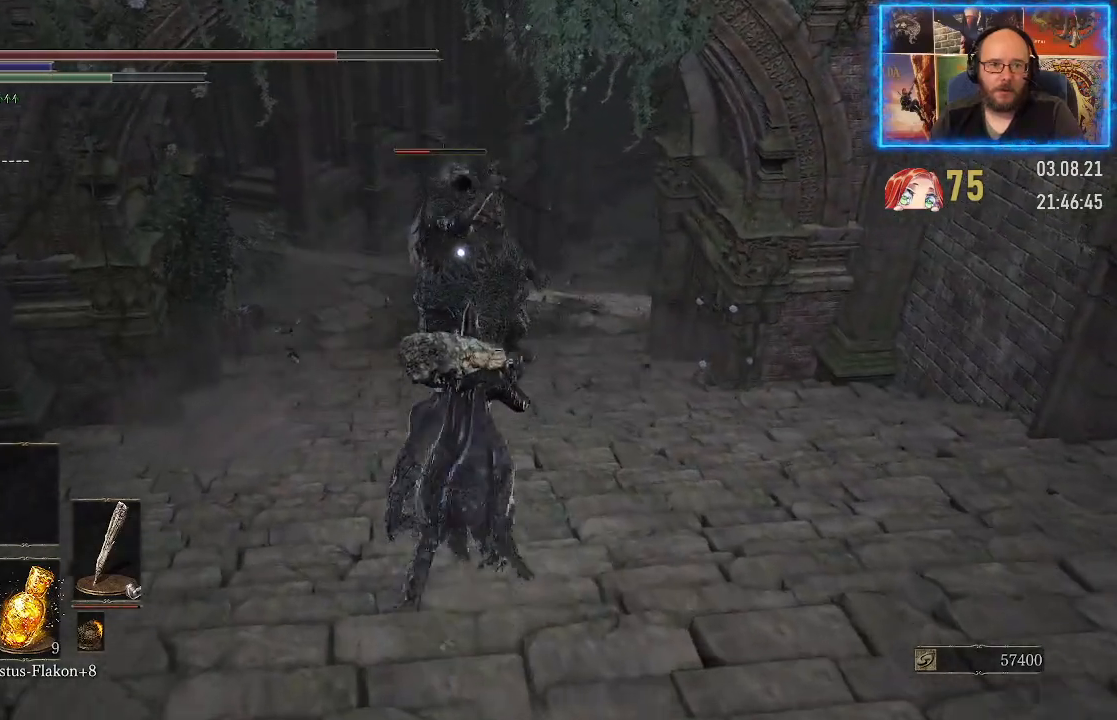
{"buttons": [], "left_stick": "up", "right_stick": "center", "events": []}
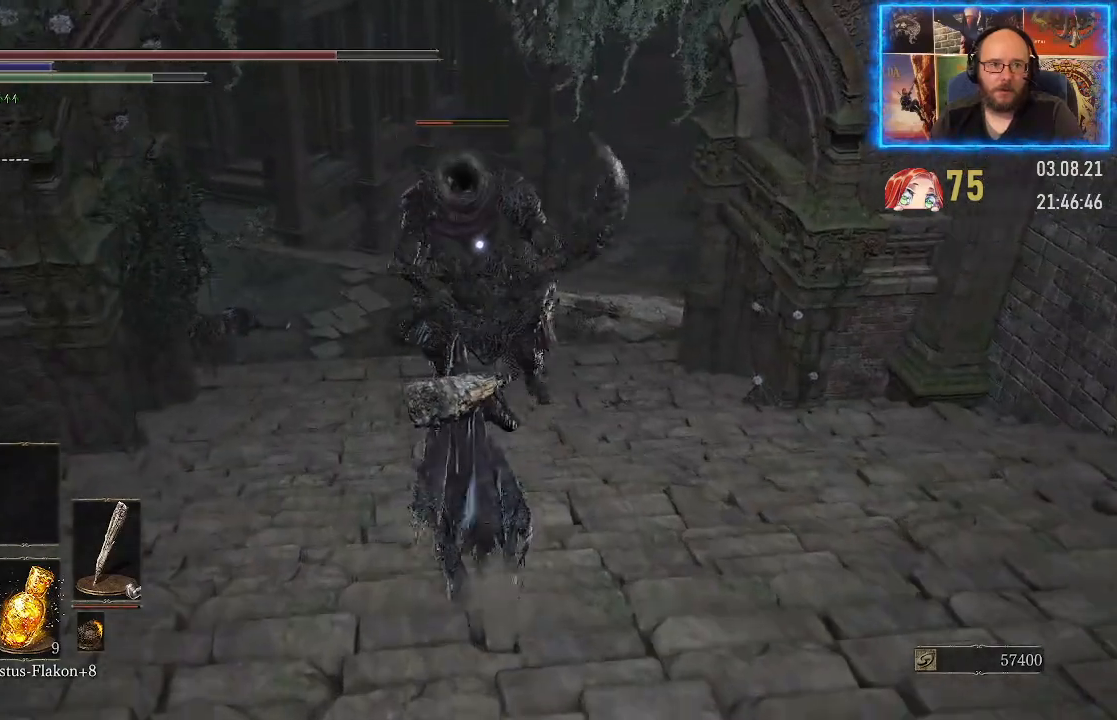
{"buttons": [], "left_stick": "up", "right_stick": "center", "events": []}
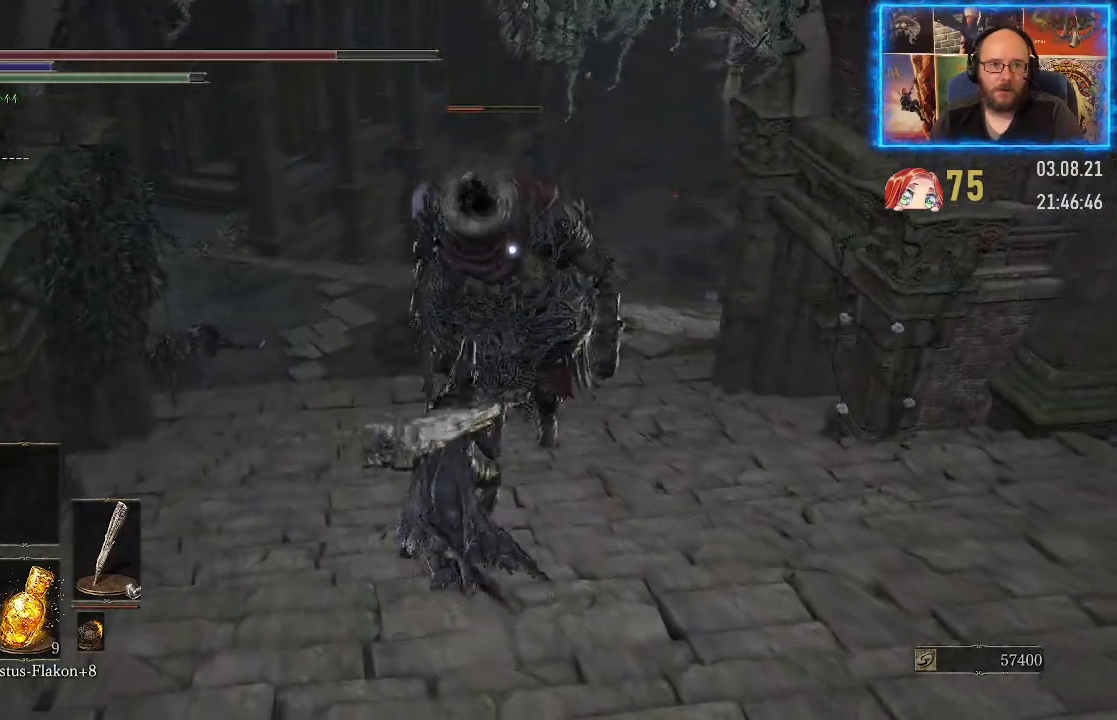
{"buttons": [], "left_stick": "up", "right_stick": "center", "events": []}
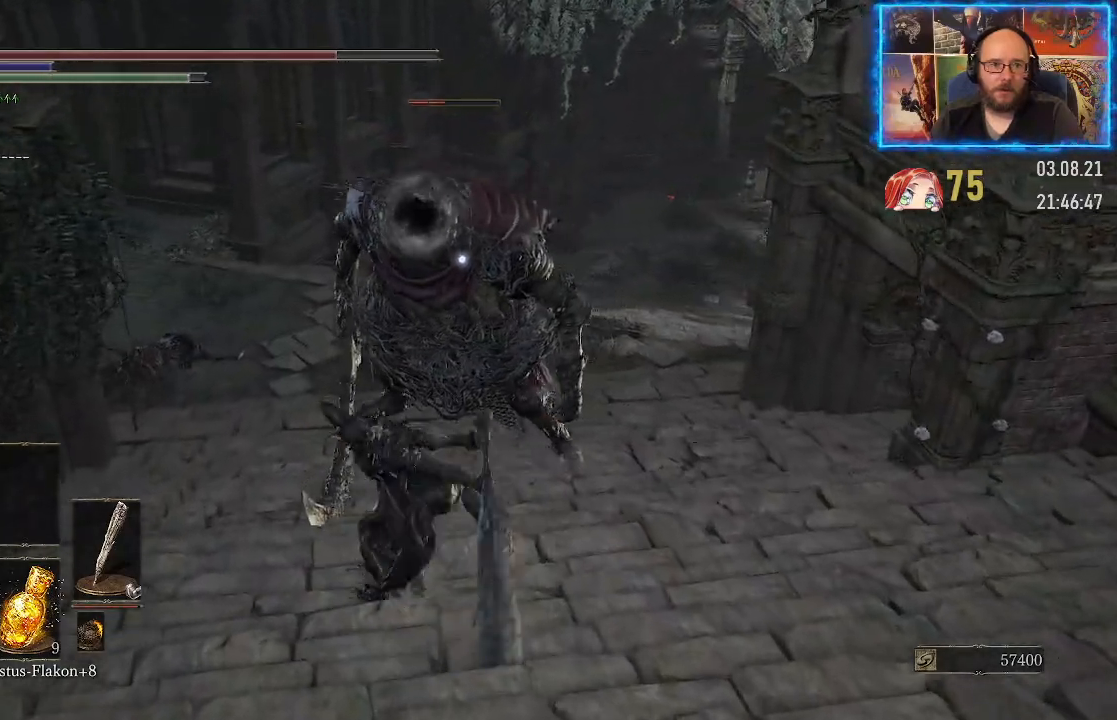
{"buttons": [], "left_stick": "center", "right_stick": "center", "events": [[167, "left_stick", "center"]]}
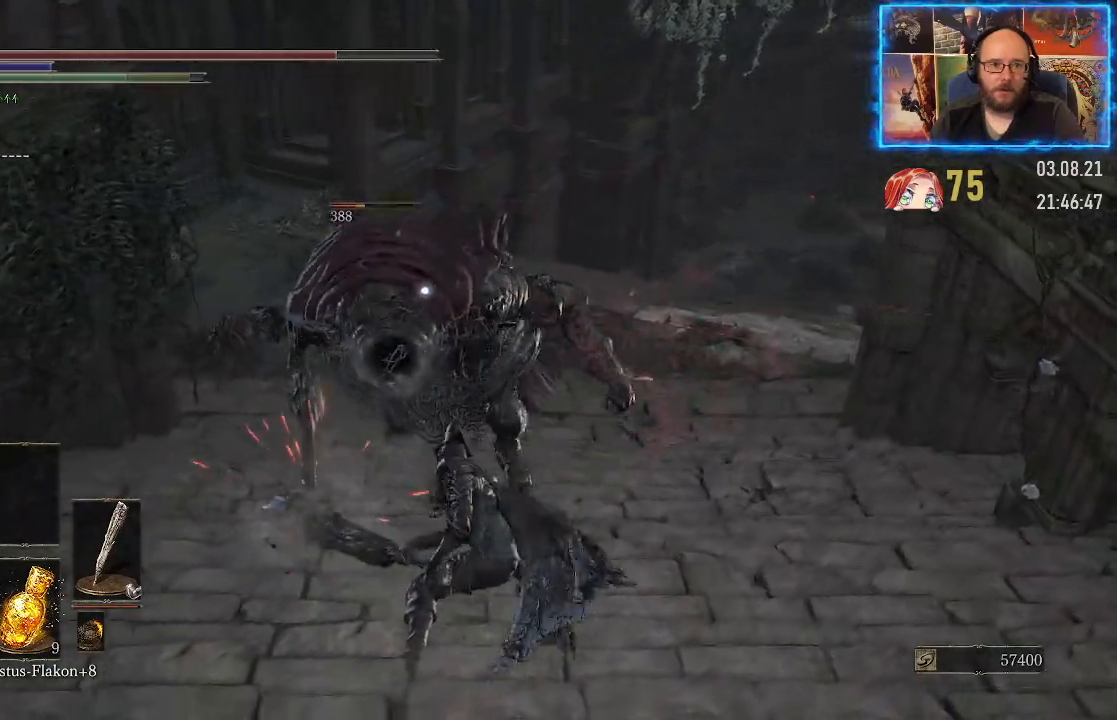
{"buttons": [], "left_stick": "center", "right_stick": "center", "events": []}
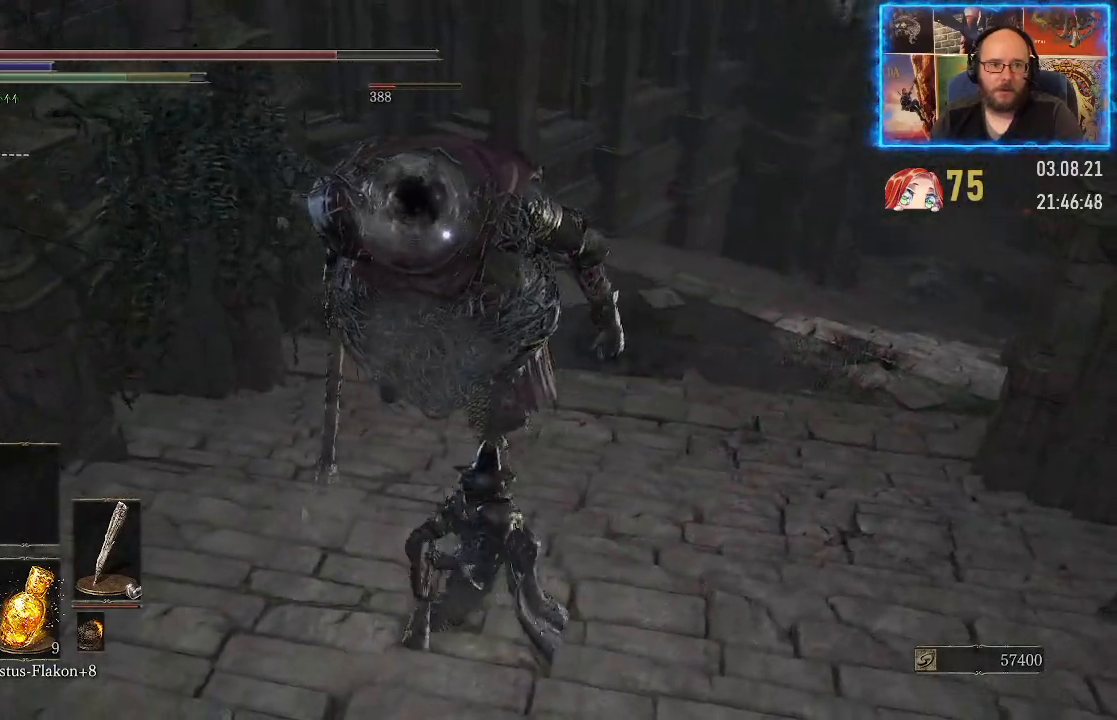
{"buttons": [], "left_stick": "center", "right_stick": "center", "events": []}
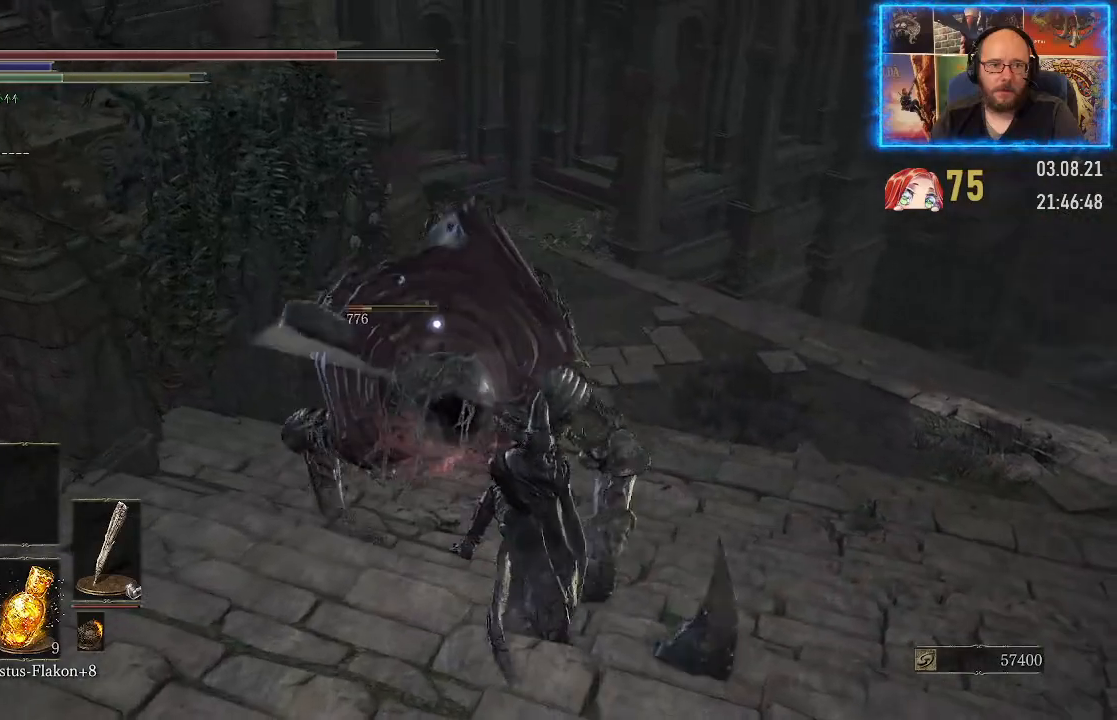
{"buttons": [], "left_stick": "center", "right_stick": "center", "events": []}
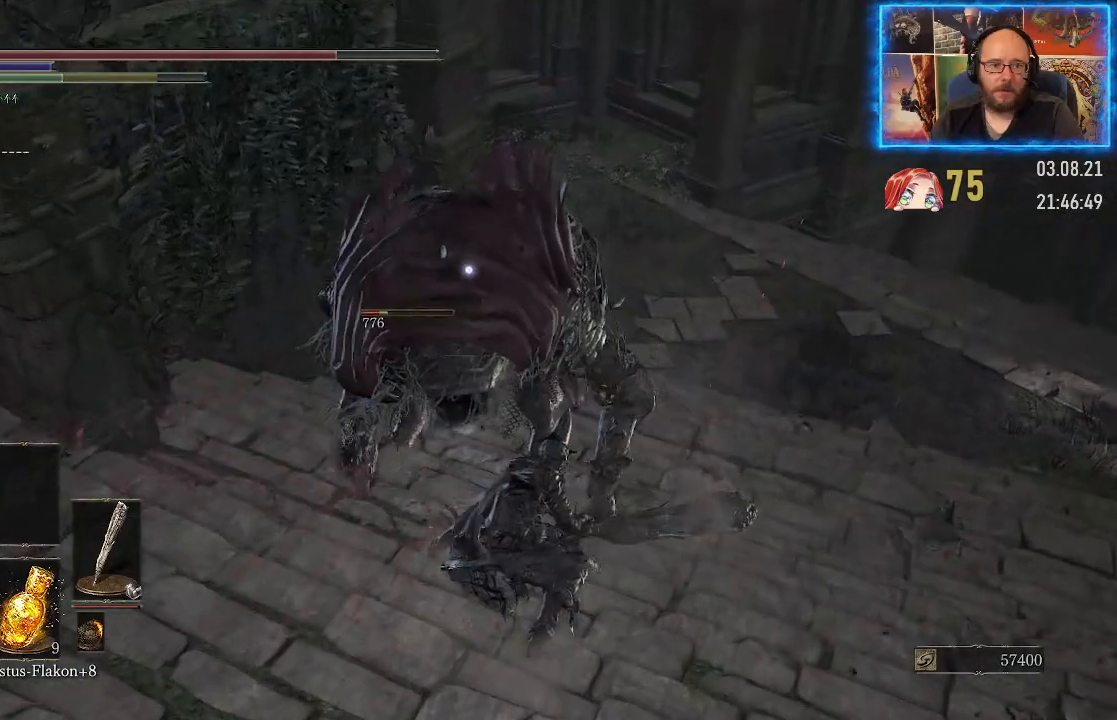
{"buttons": [], "left_stick": "center", "right_stick": "center", "events": []}